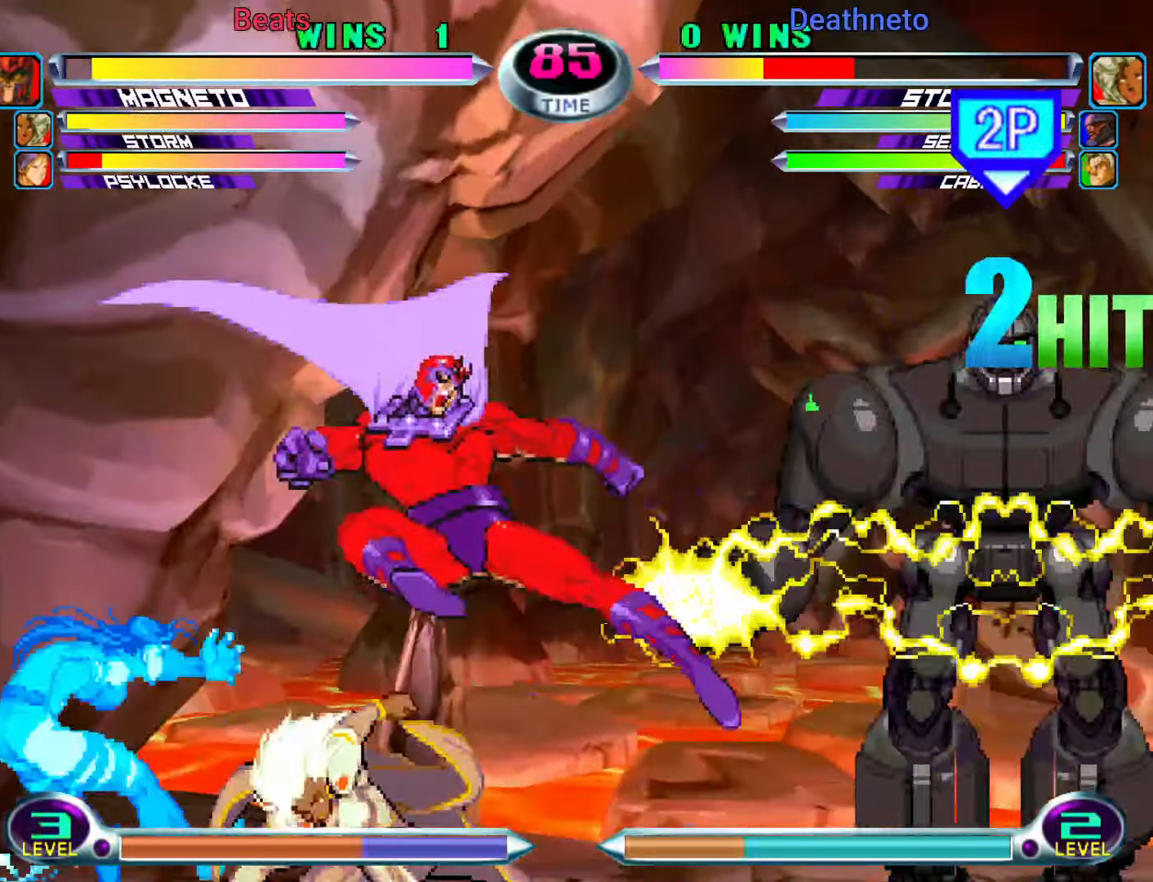
Gameplay with a controller (arcade stick); each line is a JSON object with the inputs held at the frame after it (dt_ms = milliseconds from this image to that frame). "events" lists button and stick changes between this image and that frame as [ms after this image, input, new state], when the widget could be followed in between. Not read: L3 R3.
{"dt_ms": 500, "buttons": [], "left_stick": "right", "events": [[50, "left_stick", "down-right"], [83, "CROSS", "down"], [150, "CROSS", "up"], [200, "TRIANGLE", "down"], [350, "TRIANGLE", "up"], [450, "left_stick", "right"]]}
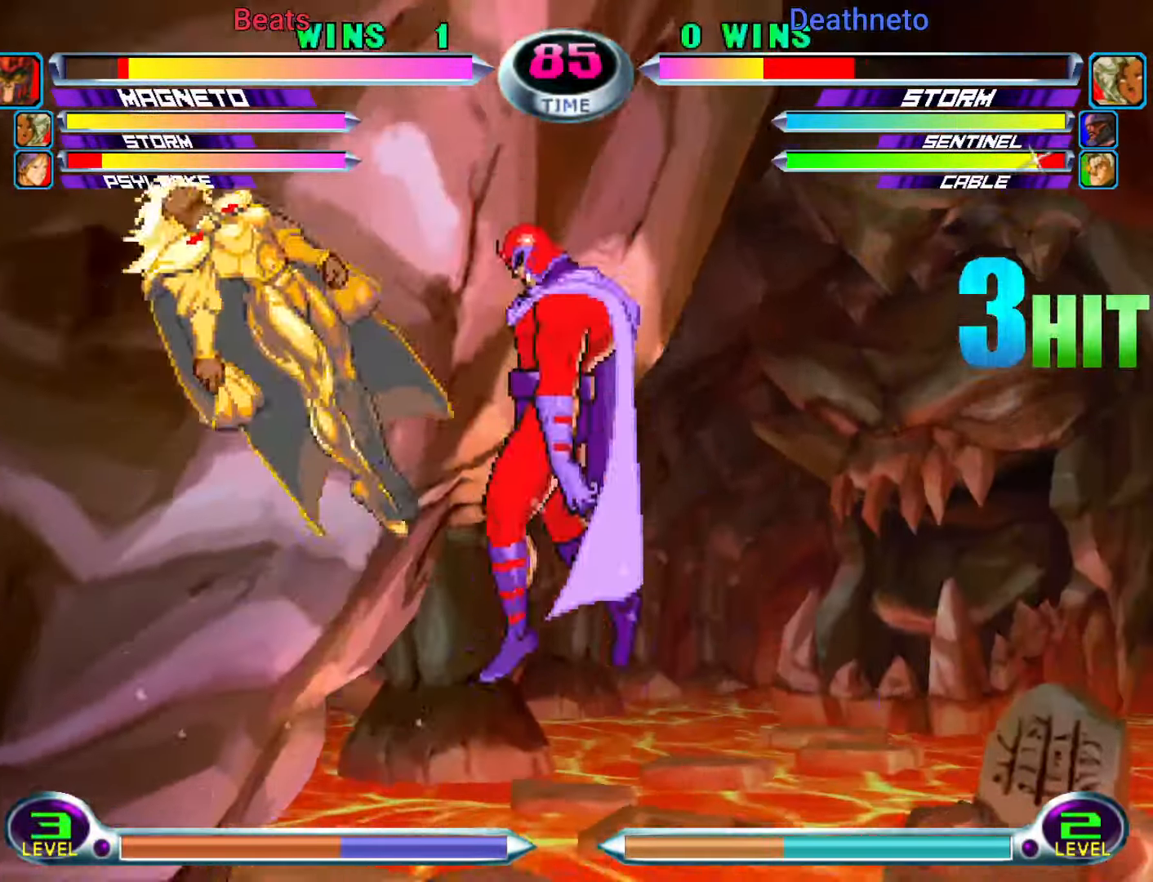
{"dt_ms": 500, "buttons": [], "left_stick": "right", "events": []}
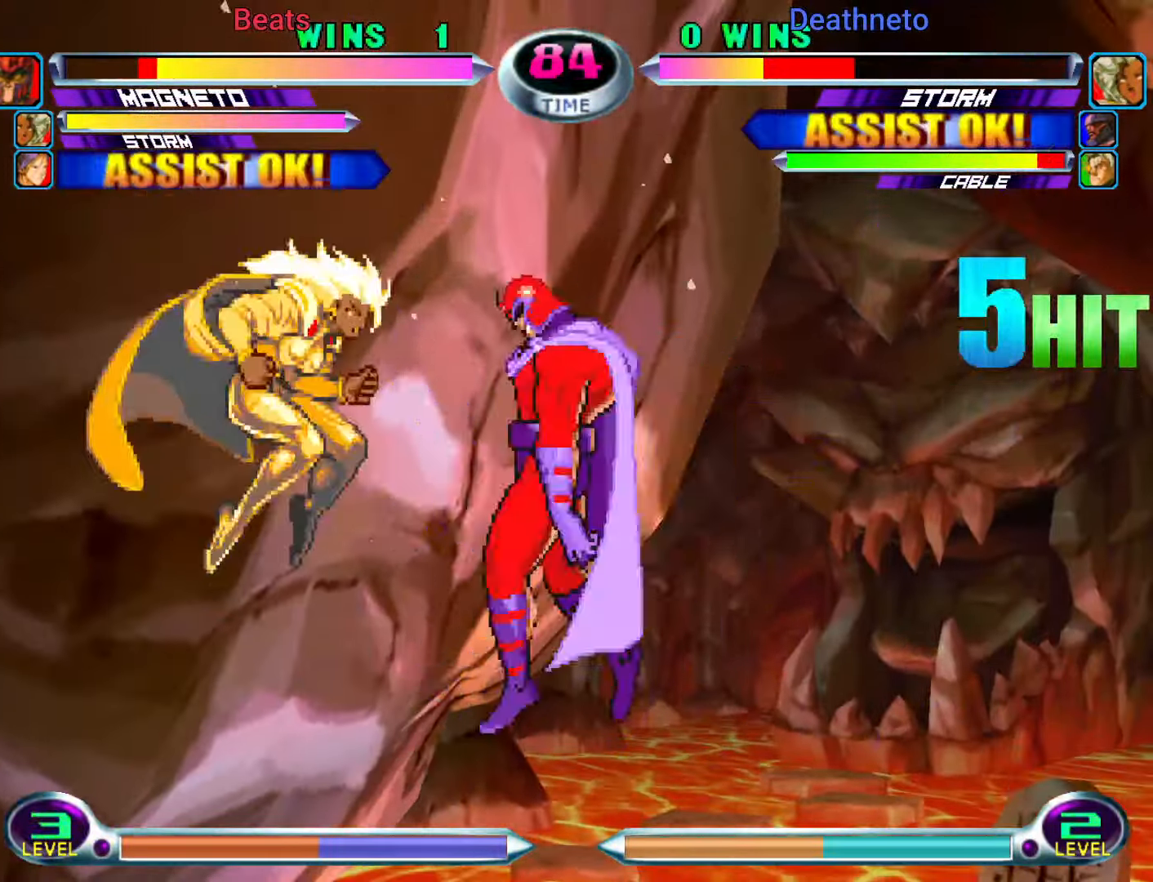
{"dt_ms": 500, "buttons": [], "left_stick": "right", "events": []}
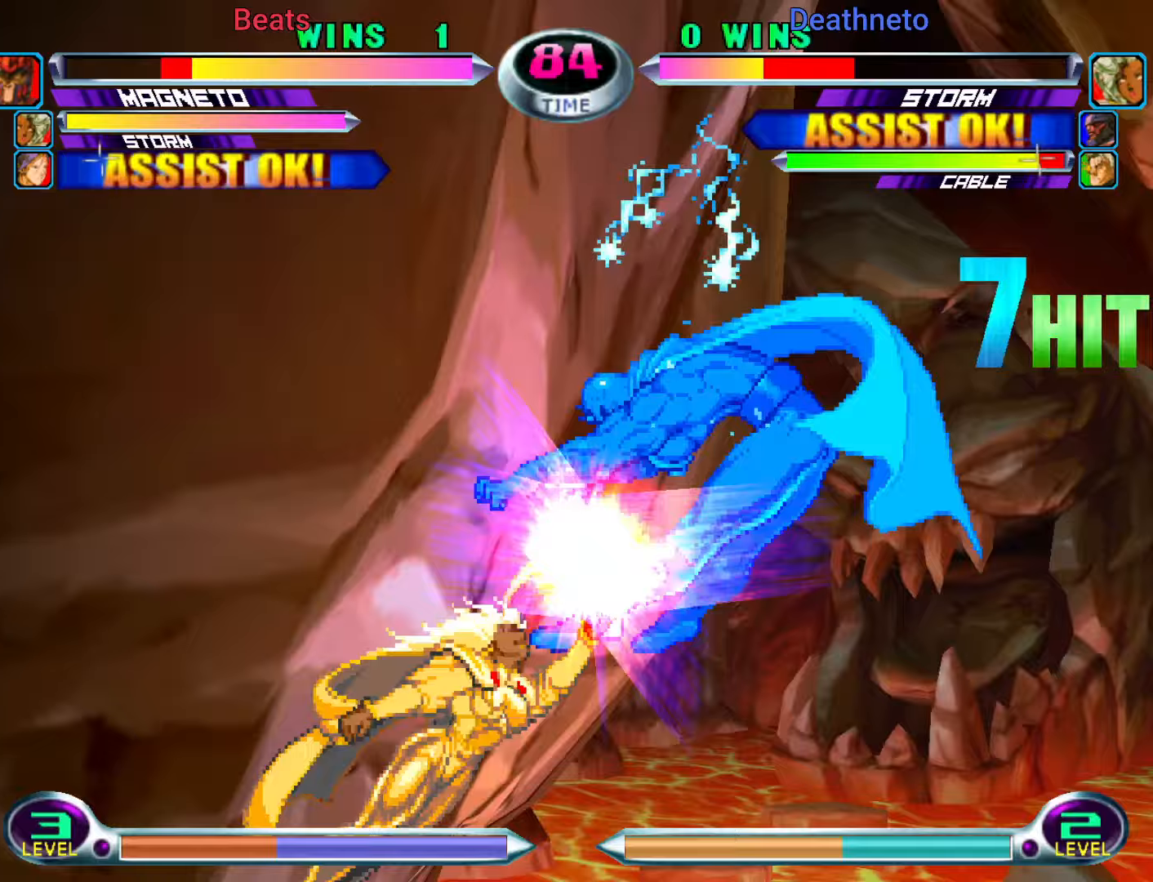
{"dt_ms": 500, "buttons": [], "left_stick": "right", "events": []}
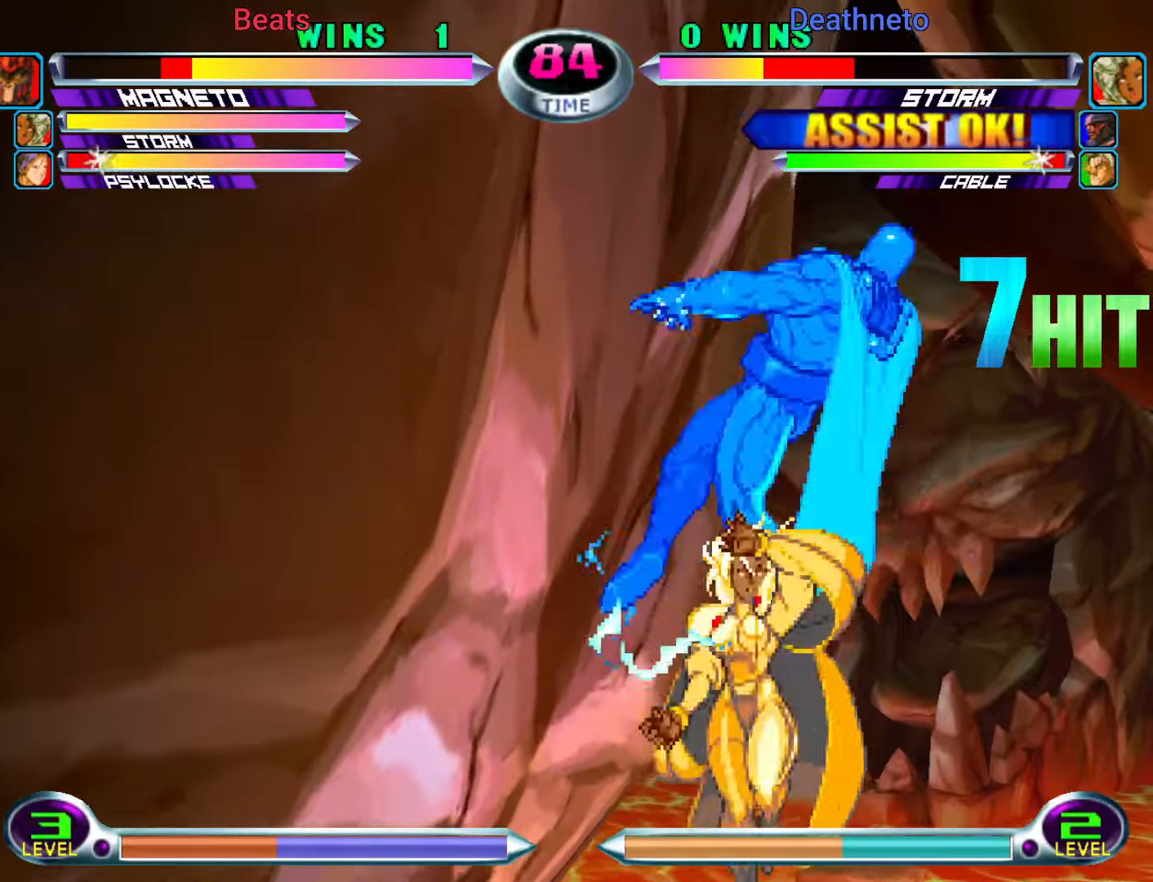
{"dt_ms": 500, "buttons": [], "left_stick": "right", "events": [[167, "left_stick", "center"], [267, "left_stick", "right"]]}
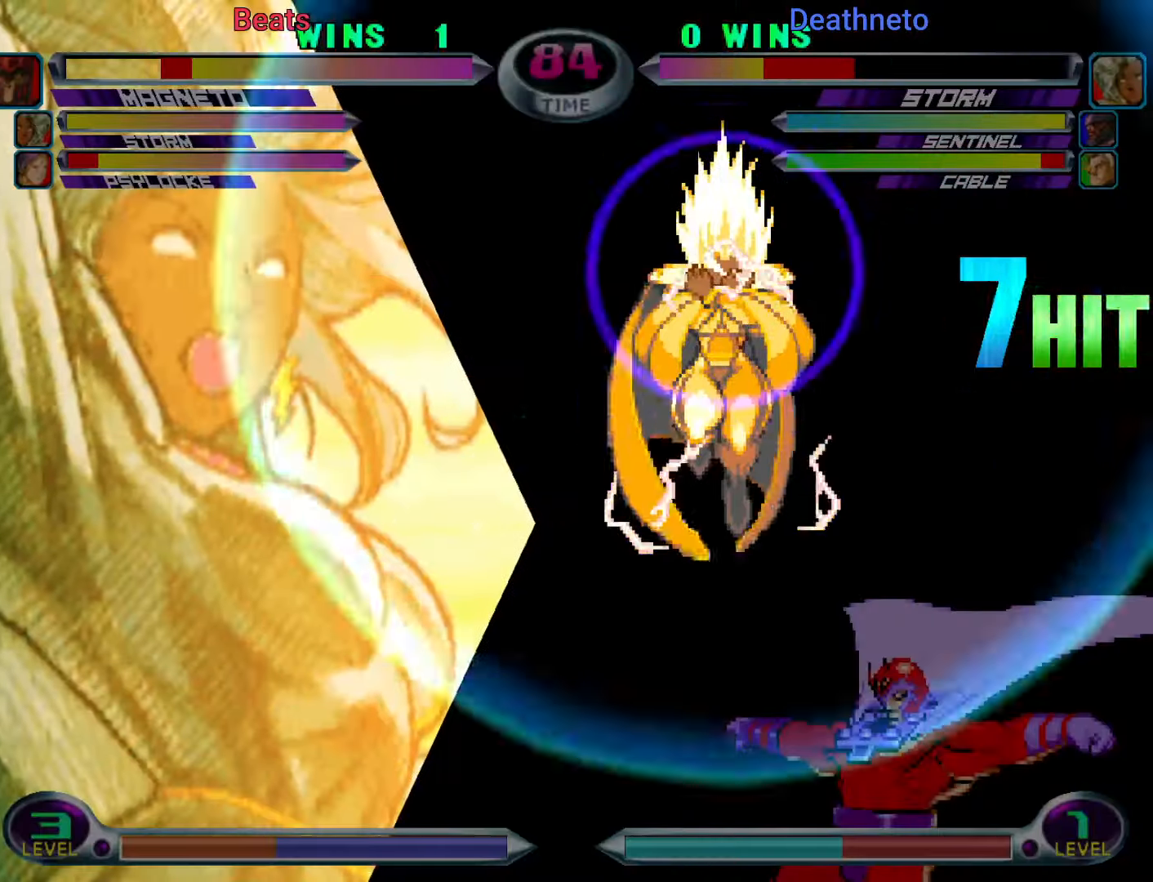
{"dt_ms": 500, "buttons": [], "left_stick": "right", "events": []}
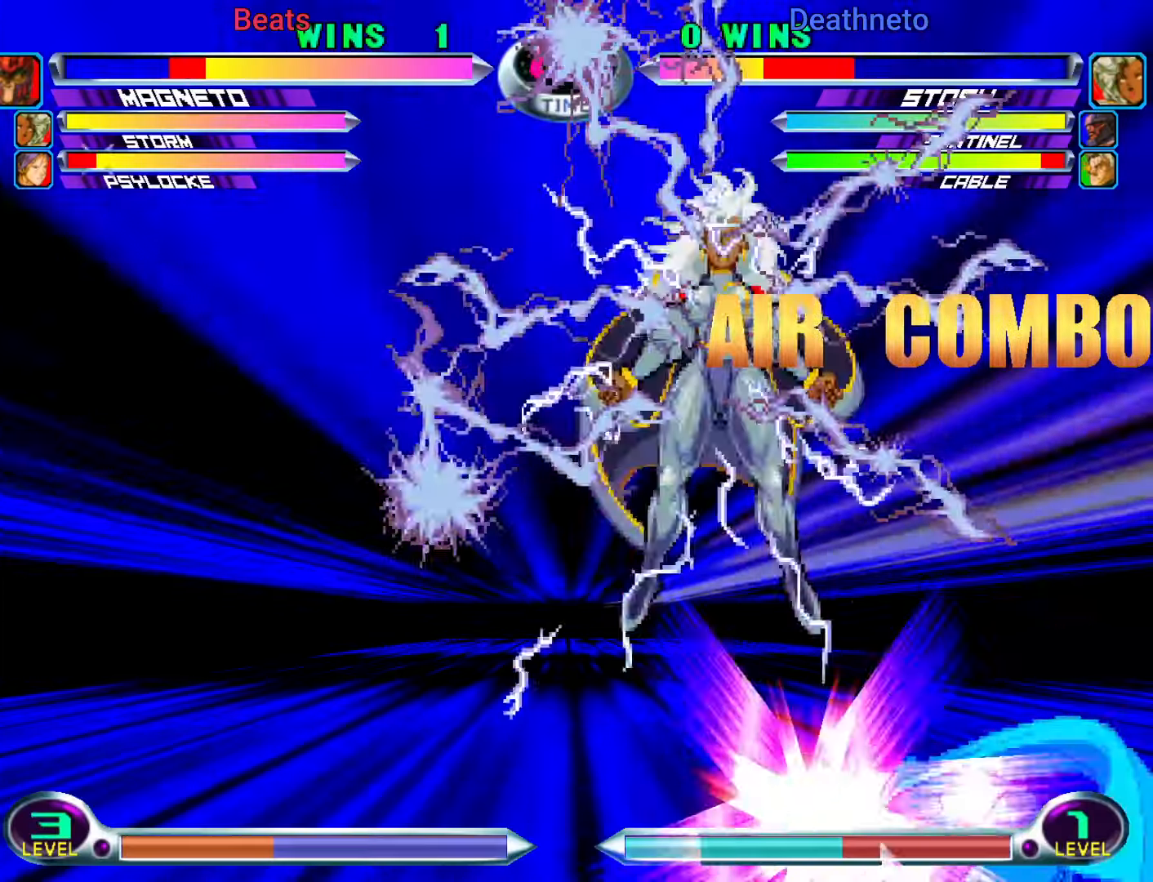
{"dt_ms": 500, "buttons": ["SQUARE"], "left_stick": "right", "events": [[67, "left_stick", "up"], [200, "left_stick", "right"], [217, "SQUARE", "down"], [267, "SQUARE", "up"], [267, "left_stick", "down"], [333, "left_stick", "up"], [350, "SQUARE", "down"], [433, "SQUARE", "up"], [450, "left_stick", "right"], [500, "SQUARE", "down"]]}
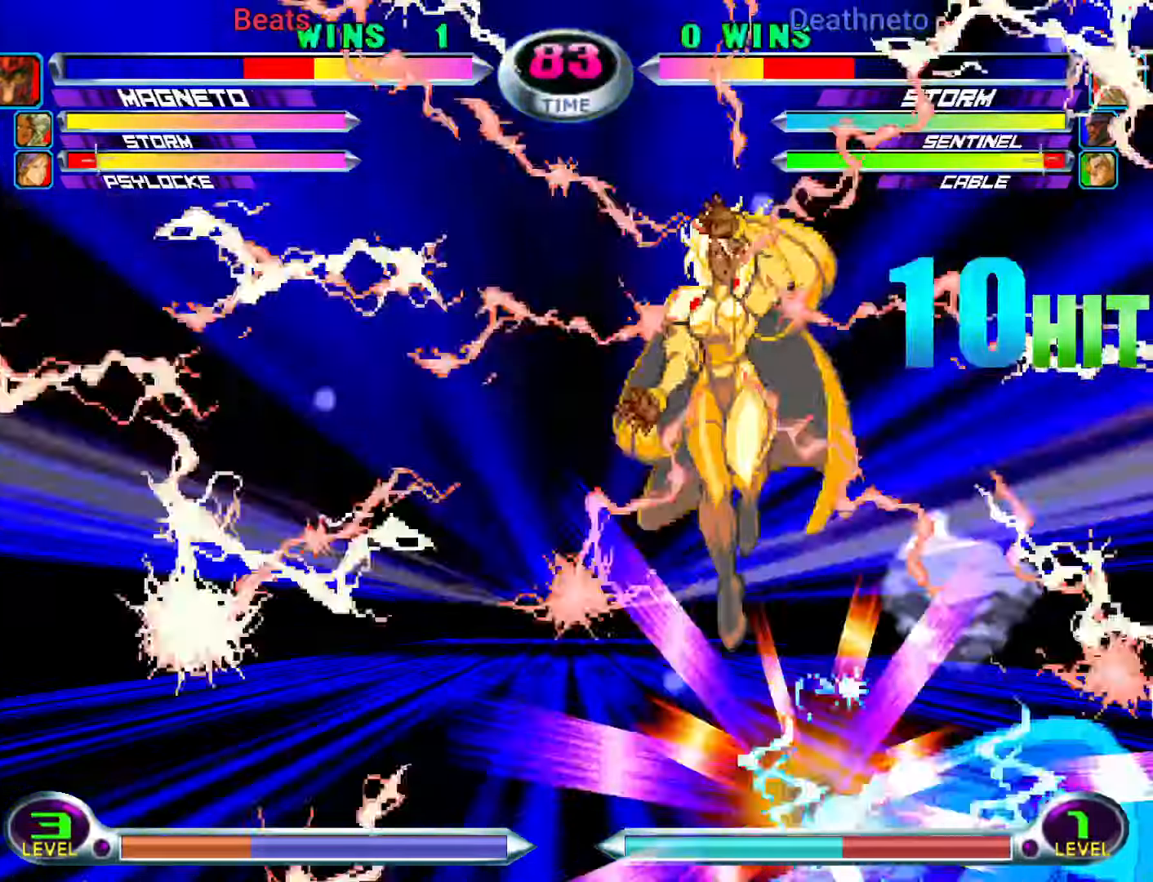
{"dt_ms": 500, "buttons": ["SQUARE"], "left_stick": "right", "events": [[17, "left_stick", "down"], [83, "SQUARE", "up"], [100, "left_stick", "up"], [167, "SQUARE", "down"], [200, "left_stick", "right"], [267, "SQUARE", "up"], [283, "left_stick", "down"], [333, "SQUARE", "down"], [350, "left_stick", "up"], [417, "SQUARE", "up"], [467, "left_stick", "right"], [500, "SQUARE", "down"]]}
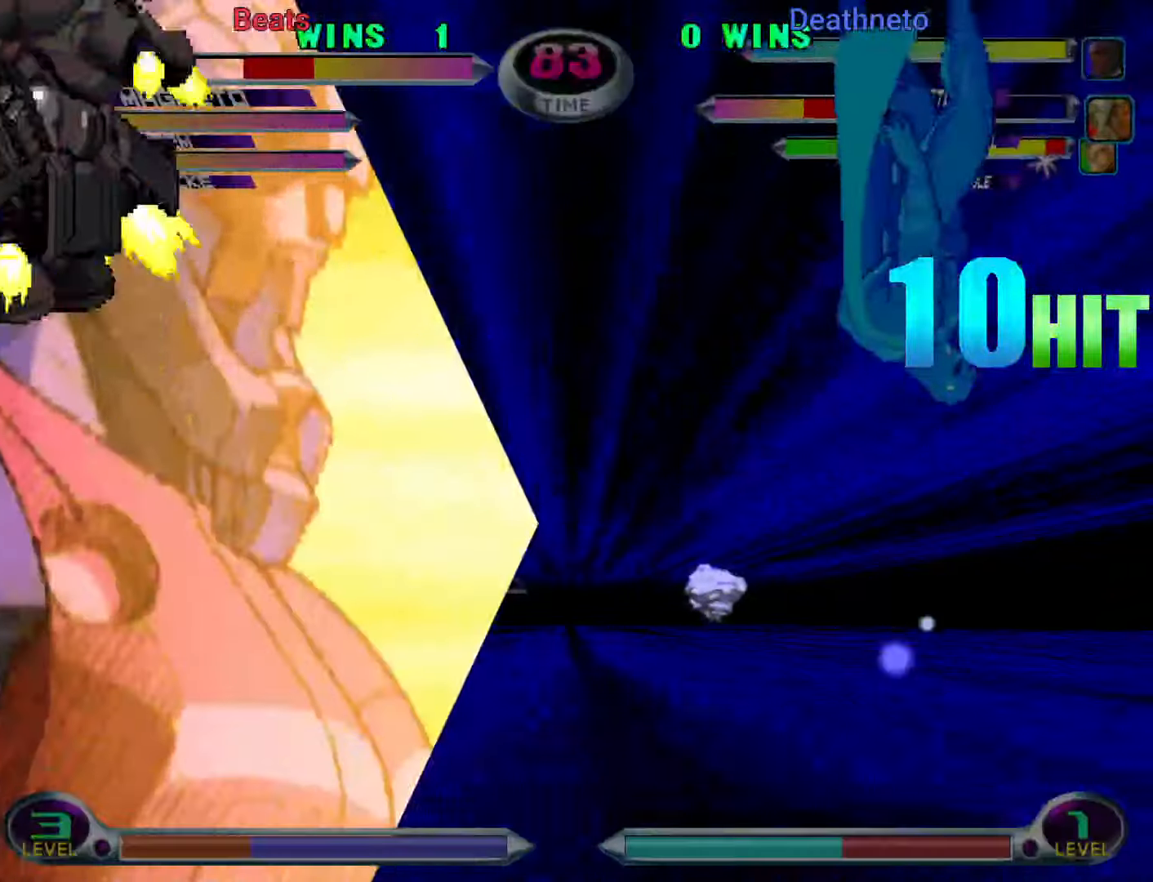
{"dt_ms": 500, "buttons": ["SQUARE"], "left_stick": "up", "events": [[33, "left_stick", "down"], [83, "SQUARE", "up"], [117, "left_stick", "up"], [150, "SQUARE", "down"], [217, "left_stick", "right"], [250, "SQUARE", "up"], [317, "SQUARE", "down"], [333, "left_stick", "down"], [417, "SQUARE", "up"], [417, "left_stick", "up"], [483, "SQUARE", "down"]]}
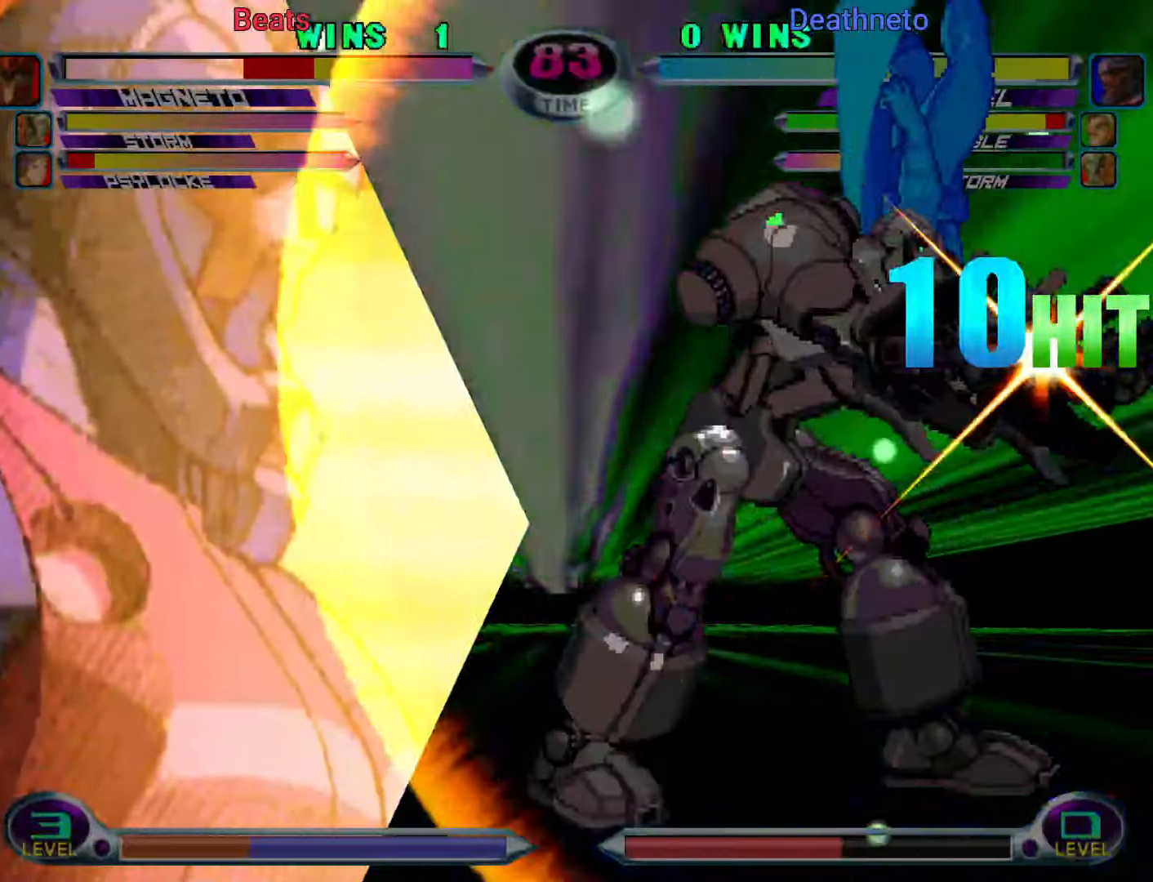
{"dt_ms": 500, "buttons": ["SQUARE"], "left_stick": "center", "events": [[17, "left_stick", "right"], [83, "SQUARE", "up"], [100, "left_stick", "down"], [150, "SQUARE", "down"], [167, "left_stick", "up"], [233, "SQUARE", "up"], [267, "left_stick", "right"], [283, "SQUARE", "down"], [333, "left_stick", "down"], [383, "SQUARE", "up"], [417, "left_stick", "up"], [450, "SQUARE", "down"], [483, "left_stick", "center"]]}
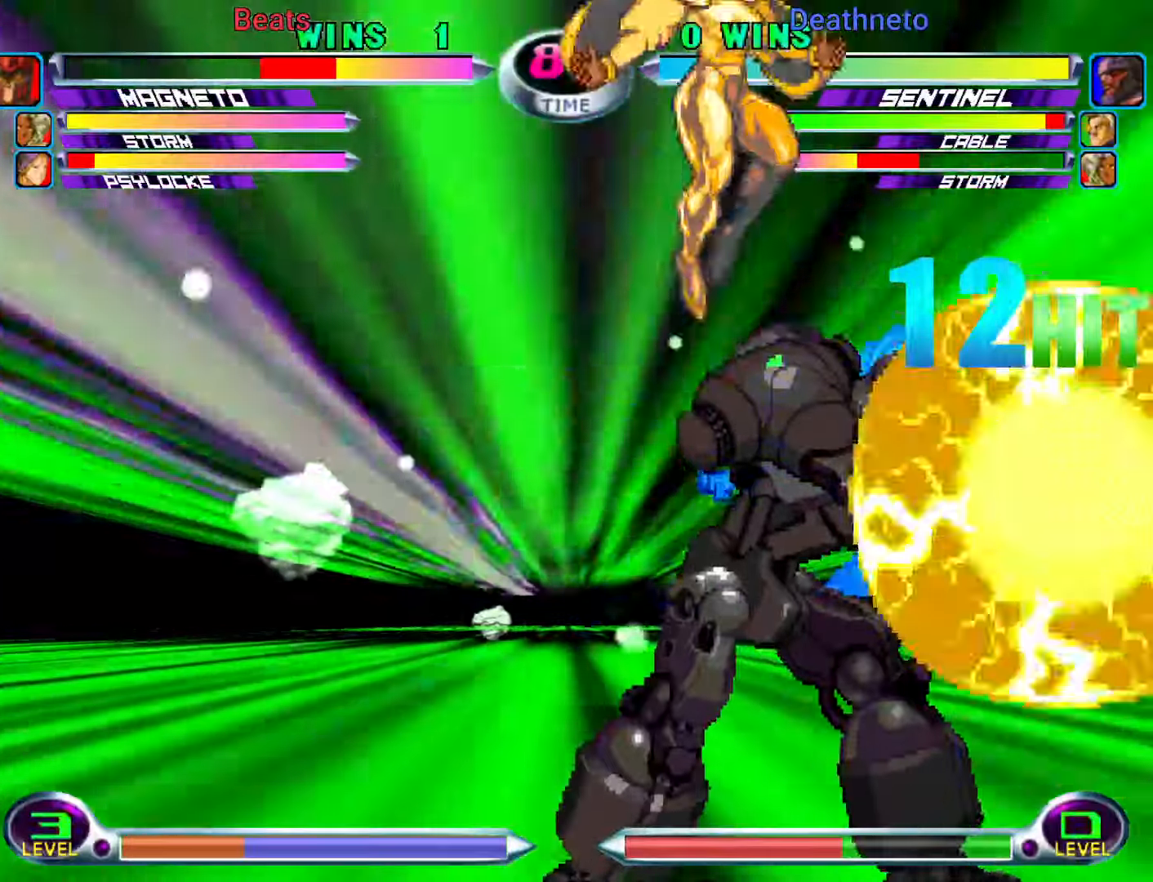
{"dt_ms": 500, "buttons": ["SQUARE"], "left_stick": "right", "events": [[50, "SQUARE", "up"], [83, "left_stick", "right"], [100, "SQUARE", "down"], [200, "SQUARE", "up"], [200, "left_stick", "down"], [267, "SQUARE", "down"], [283, "left_stick", "up"], [367, "SQUARE", "up"], [400, "left_stick", "right"], [417, "SQUARE", "down"]]}
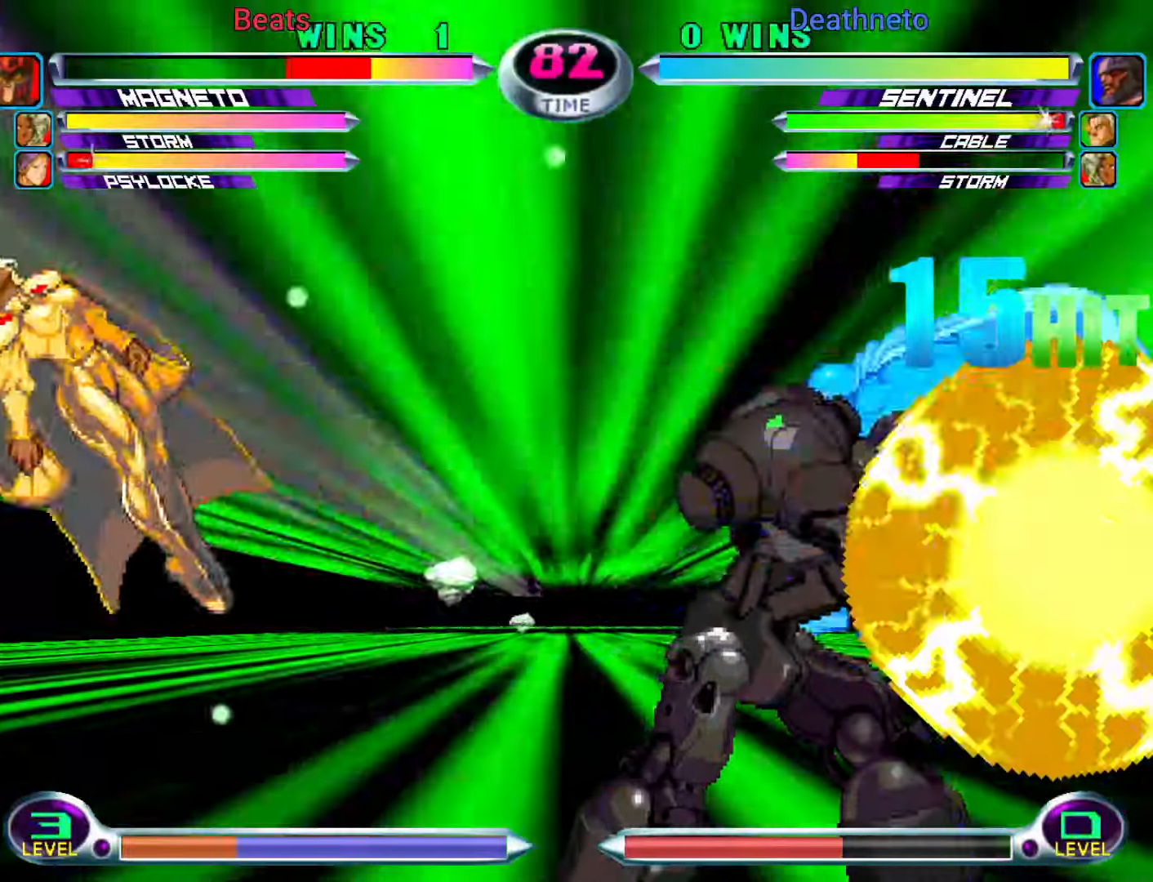
{"dt_ms": 500, "buttons": ["SQUARE"], "left_stick": "center", "events": [[17, "SQUARE", "up"], [67, "SQUARE", "down"], [167, "SQUARE", "up"], [233, "SQUARE", "down"], [367, "SQUARE", "up"], [417, "left_stick", "center"], [500, "SQUARE", "down"]]}
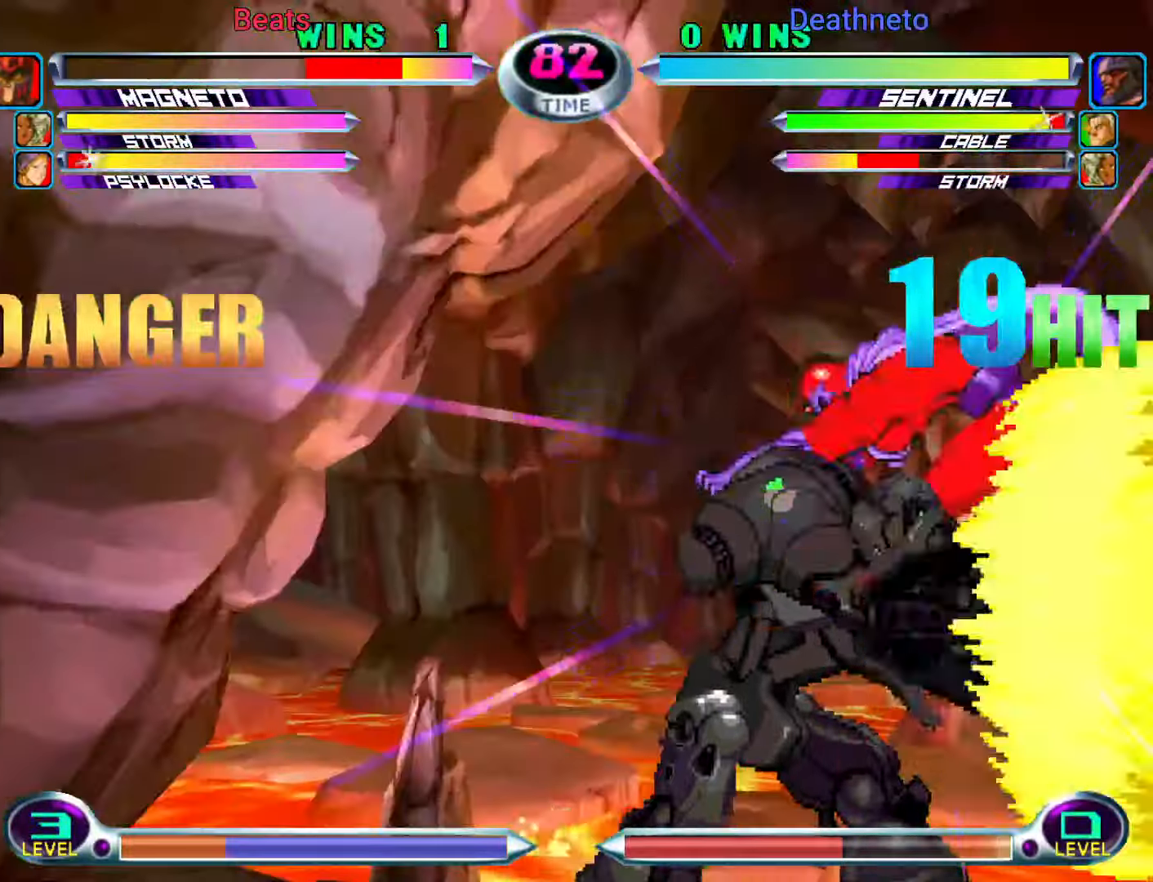
{"dt_ms": 500, "buttons": [], "left_stick": "right", "events": [[67, "SQUARE", "up"], [133, "left_stick", "right"]]}
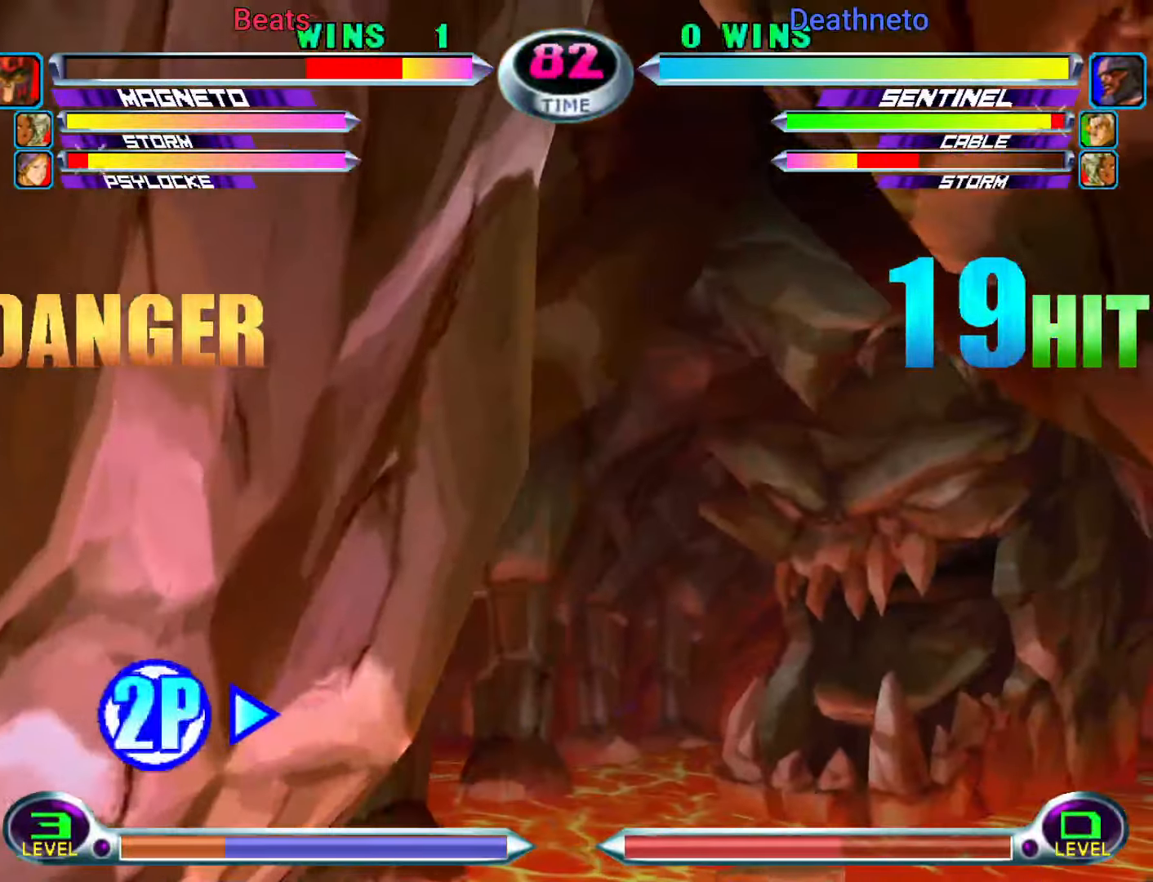
{"dt_ms": 500, "buttons": [], "left_stick": "center", "events": [[150, "left_stick", "center"], [383, "TRIANGLE", "down"], [450, "TRIANGLE", "up"]]}
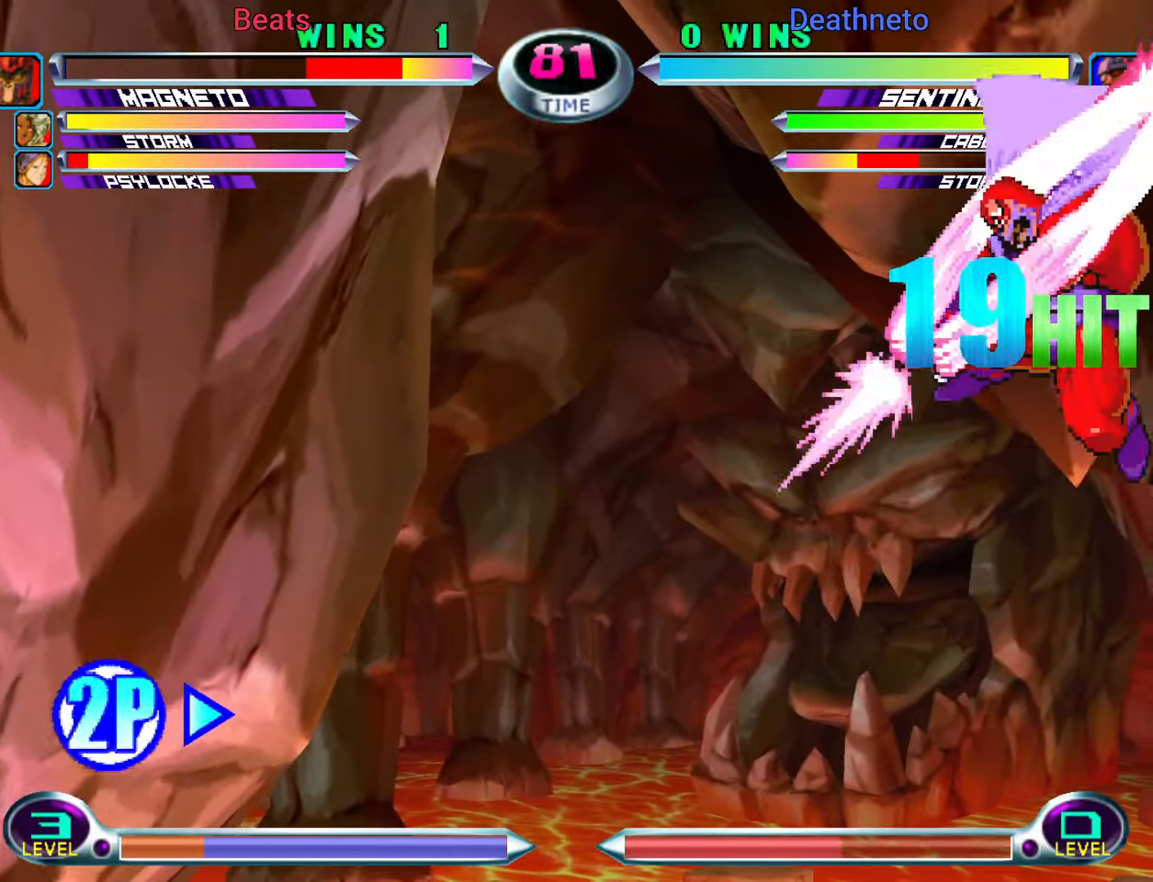
{"dt_ms": 1000, "buttons": [], "left_stick": "right"}
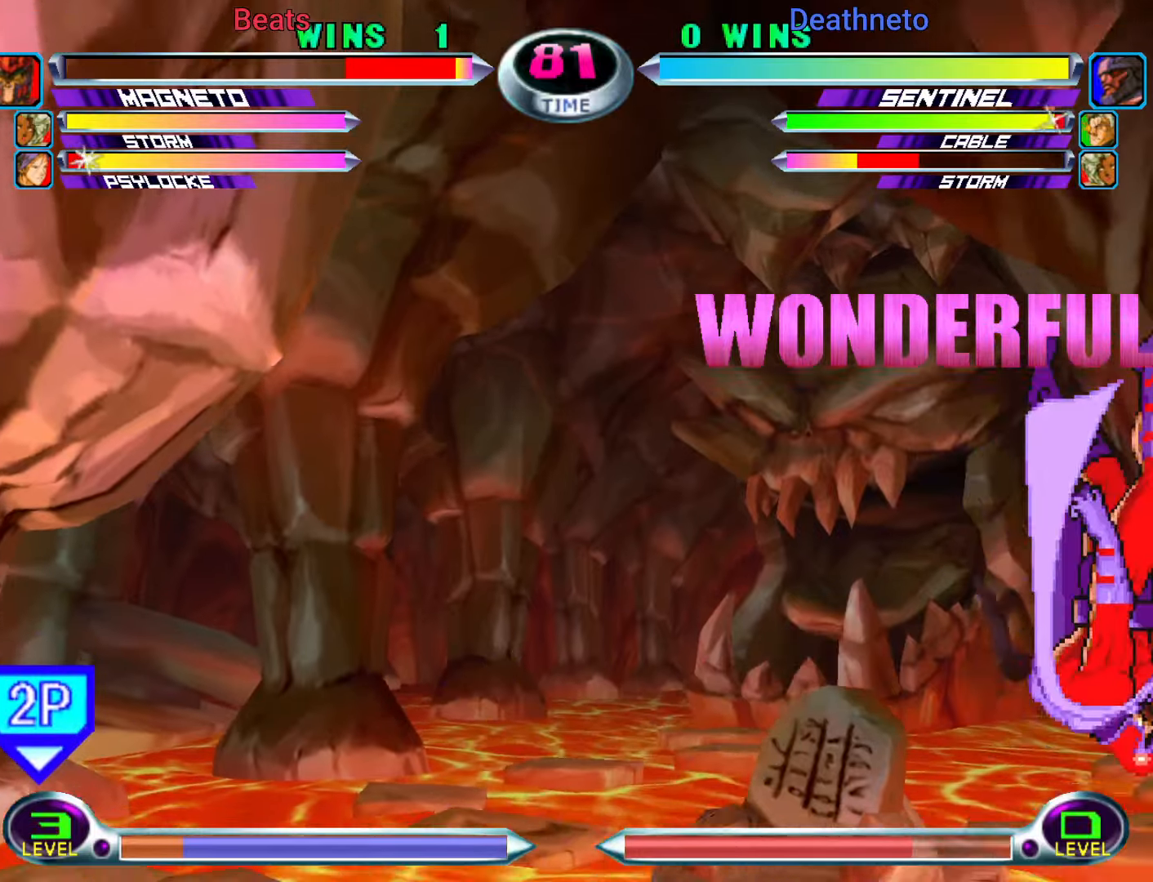
{"dt_ms": 500, "buttons": [], "left_stick": "right"}
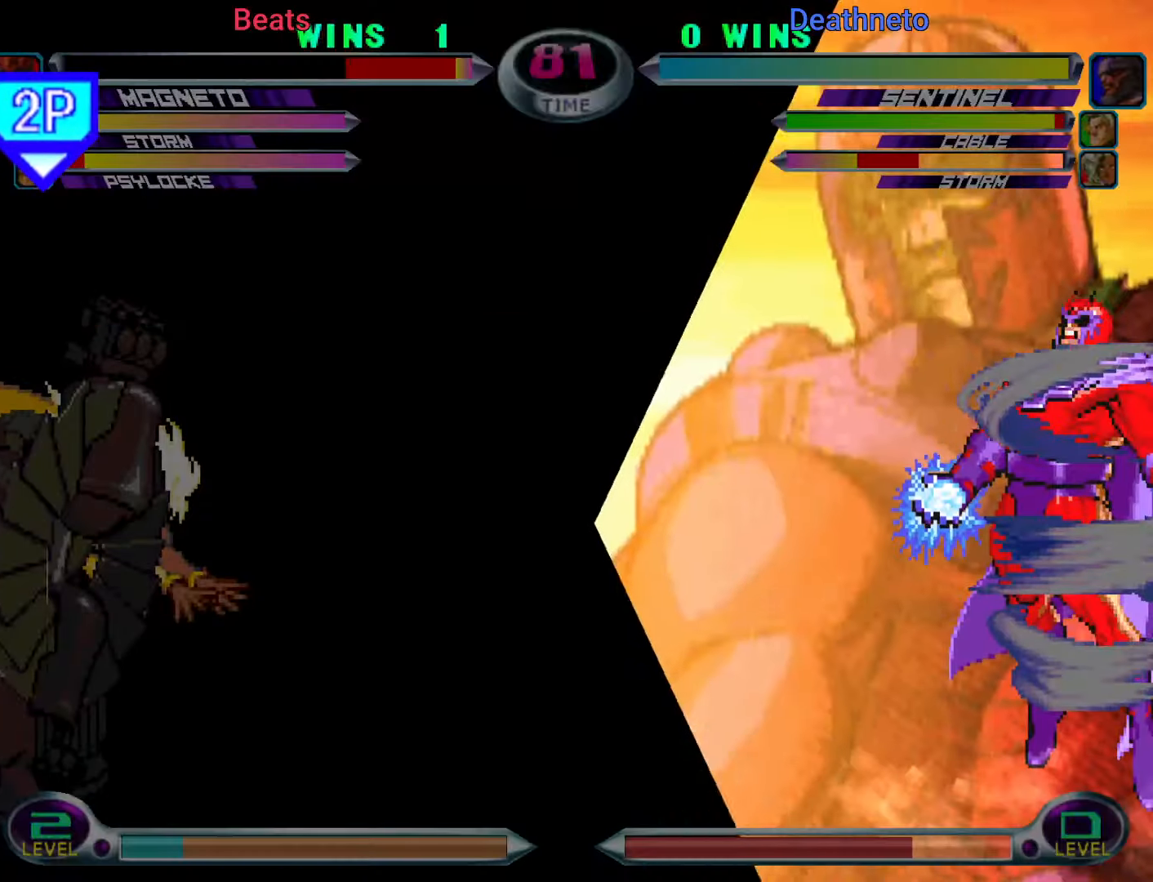
{"dt_ms": 500, "buttons": [], "left_stick": "center", "events": [[117, "left_stick", "center"], [383, "left_stick", "down"], [450, "SQUARE", "down"], [450, "TRIANGLE", "down"], [450, "left_stick", "right"], [483, "SQUARE", "up"], [483, "TRIANGLE", "up"], [500, "left_stick", "center"]]}
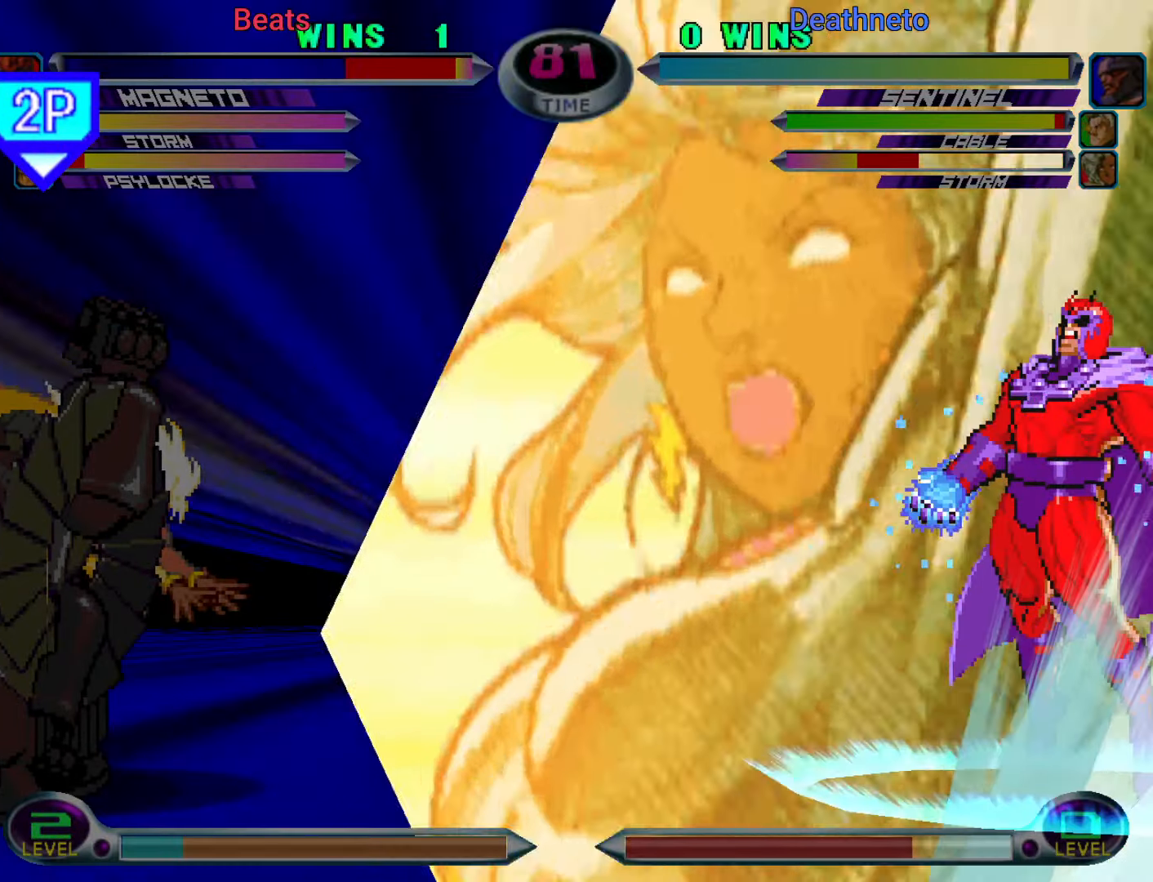
{"dt_ms": 500, "buttons": ["CROSS"], "left_stick": "center", "events": [[267, "CIRCLE", "down"], [267, "R1", "down"], [267, "R2", "down"], [267, "TRIANGLE", "down"], [283, "R1", "up"], [283, "SQUARE", "down"], [283, "TRIANGLE", "up"], [300, "CROSS", "down"], [300, "R2", "up"], [300, "SQUARE", "up"], [317, "CIRCLE", "up"], [367, "CIRCLE", "down"], [383, "CROSS", "up"], [400, "R1", "down"], [400, "TRIANGLE", "down"], [433, "R1", "up"], [450, "CROSS", "down"], [450, "SQUARE", "down"], [450, "TRIANGLE", "up"], [467, "CIRCLE", "up"], [467, "SQUARE", "up"]]}
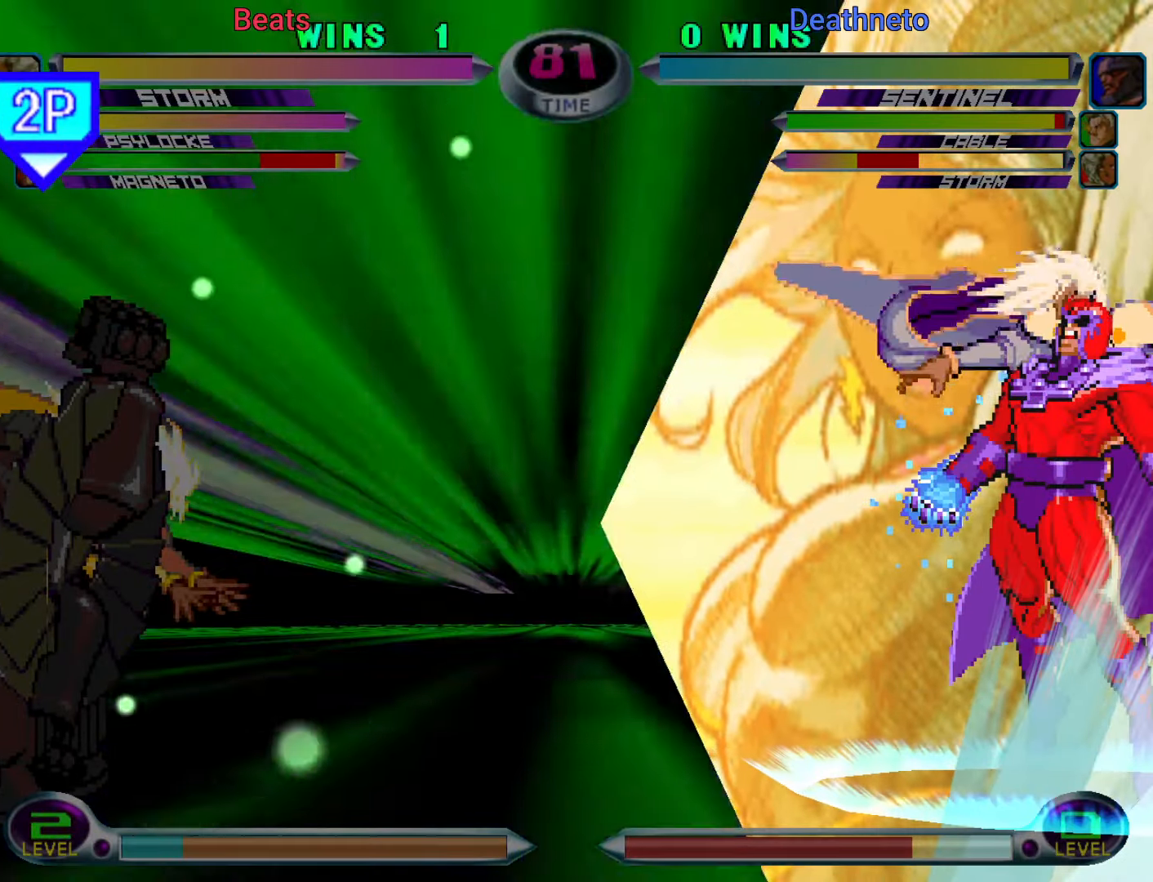
{"dt_ms": 500, "buttons": ["CROSS"], "left_stick": "center", "events": [[33, "CIRCLE", "down"], [33, "SQUARE", "down"], [50, "CROSS", "up"], [50, "SQUARE", "up"], [50, "TRIANGLE", "down"], [67, "R1", "down"], [100, "CIRCLE", "up"], [100, "R1", "up"], [100, "SQUARE", "down"], [117, "CIRCLE", "down"], [117, "CROSS", "down"], [117, "TRIANGLE", "up"], [133, "CIRCLE", "up"], [133, "SQUARE", "up"], [183, "CIRCLE", "down"], [183, "SQUARE", "down"], [200, "CIRCLE", "up"], [200, "CROSS", "up"], [200, "TRIANGLE", "down"], [217, "R1", "down"], [233, "SQUARE", "up"], [250, "SQUARE", "down"], [267, "R1", "up"], [283, "CROSS", "down"], [283, "SQUARE", "up"], [283, "TRIANGLE", "up"], [350, "CIRCLE", "down"], [350, "SQUARE", "down"], [367, "CIRCLE", "up"], [367, "CROSS", "up"], [367, "TRIANGLE", "down"], [383, "CIRCLE", "down"], [383, "R1", "down"], [400, "CIRCLE", "up"], [400, "R1", "up"], [417, "CIRCLE", "down"], [417, "CROSS", "down"], [417, "TRIANGLE", "up"], [433, "CIRCLE", "up"], [433, "SQUARE", "up"], [467, "CROSS", "up"], [483, "CROSS", "down"]]}
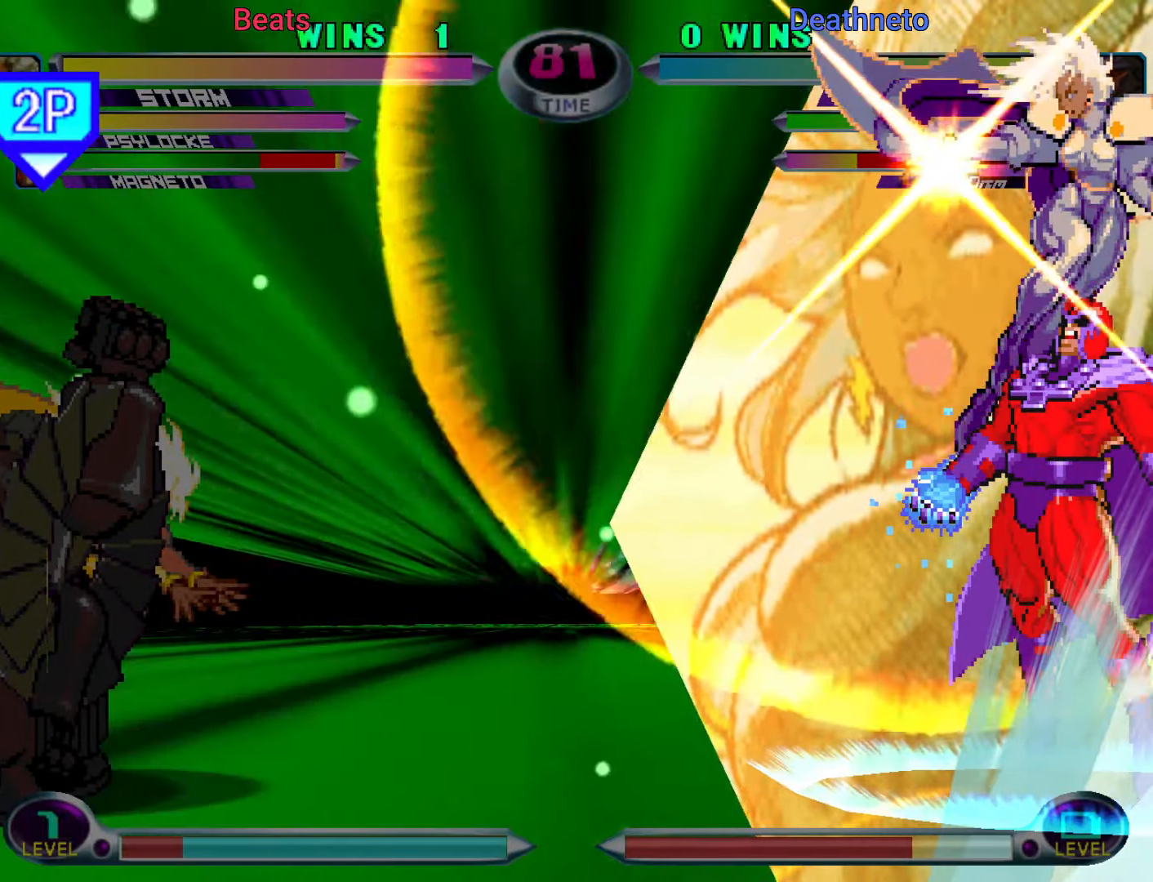
{"dt_ms": 500, "buttons": [], "left_stick": "center", "events": [[17, "CIRCLE", "down"], [17, "SQUARE", "down"], [33, "CIRCLE", "up"], [33, "TRIANGLE", "down"], [67, "CIRCLE", "down"], [67, "TRIANGLE", "up"], [83, "CIRCLE", "up"], [83, "SQUARE", "up"], [150, "SQUARE", "down"], [167, "CIRCLE", "down"], [233, "CIRCLE", "up"], [233, "CROSS", "up"], [250, "SQUARE", "up"]]}
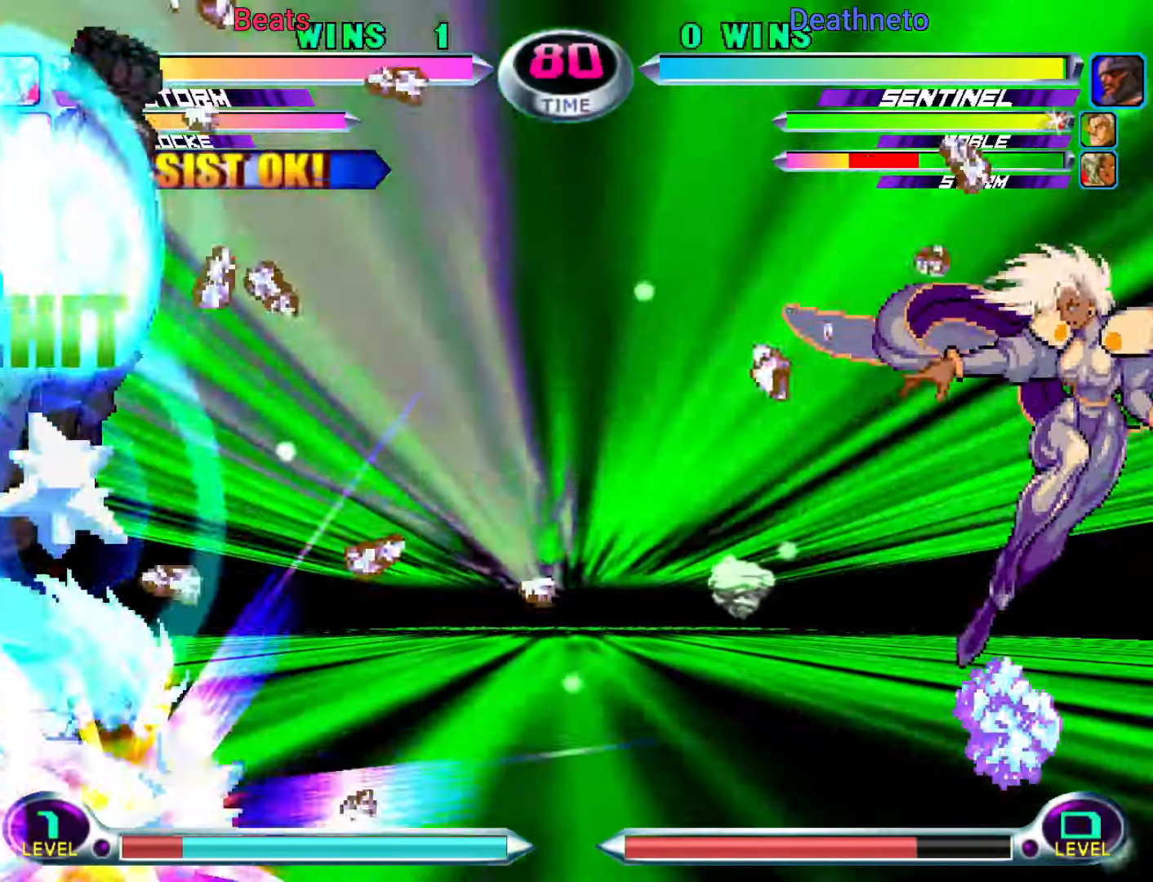
{"dt_ms": 500, "buttons": [], "left_stick": "center", "events": [[300, "SQUARE", "down"], [300, "TRIANGLE", "down"], [350, "SQUARE", "up"], [350, "TRIANGLE", "up"]]}
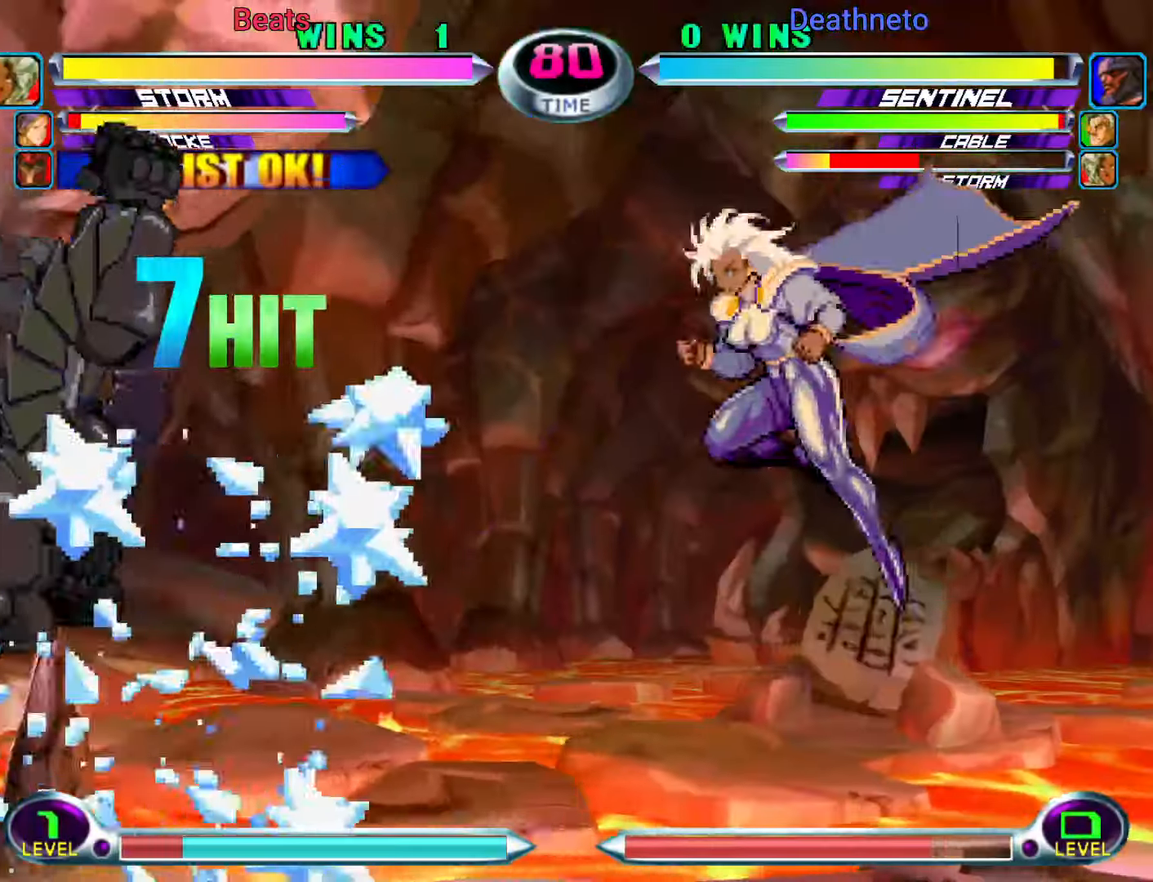
{"dt_ms": 500, "buttons": [], "left_stick": "right"}
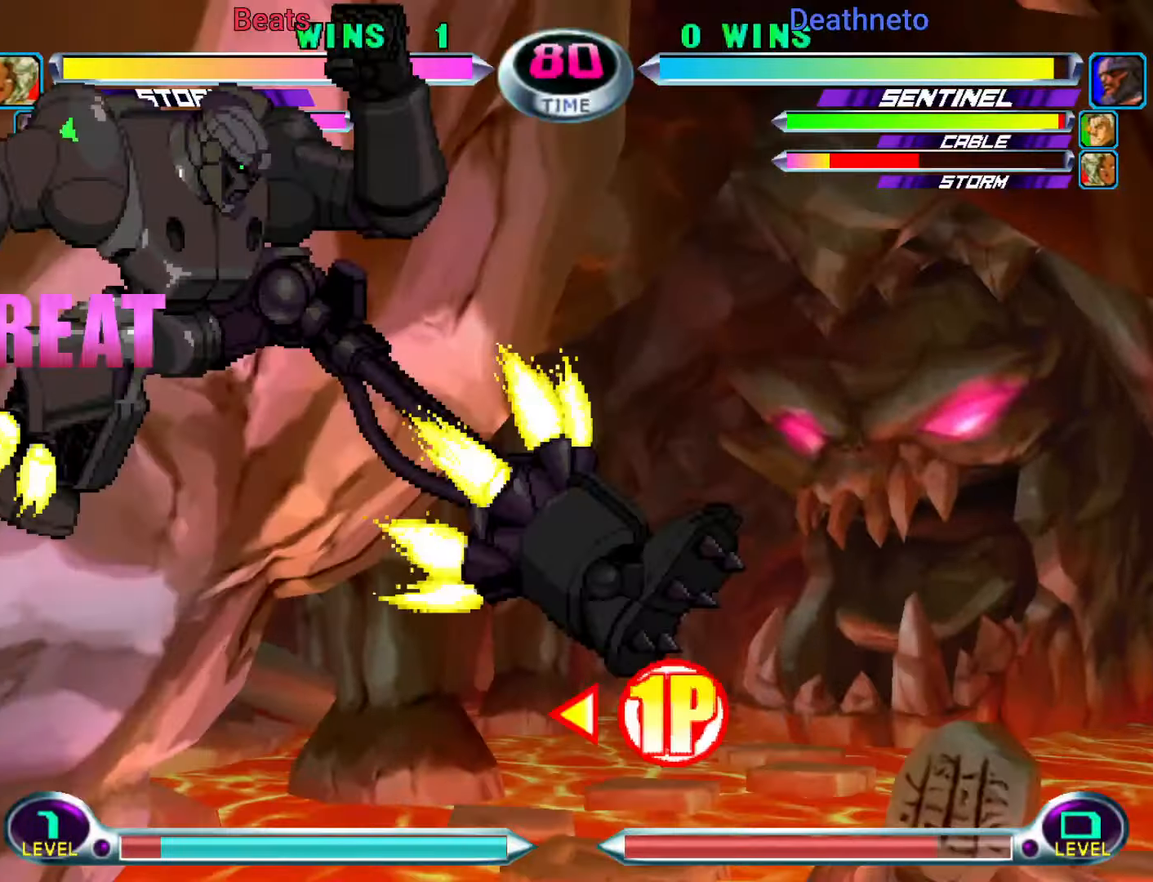
{"dt_ms": 500, "buttons": [], "left_stick": "center", "events": [[217, "left_stick", "down"], [333, "SQUARE", "down"], [333, "TRIANGLE", "down"], [350, "left_stick", "right"], [383, "SQUARE", "up"], [383, "TRIANGLE", "up"], [417, "left_stick", "center"]]}
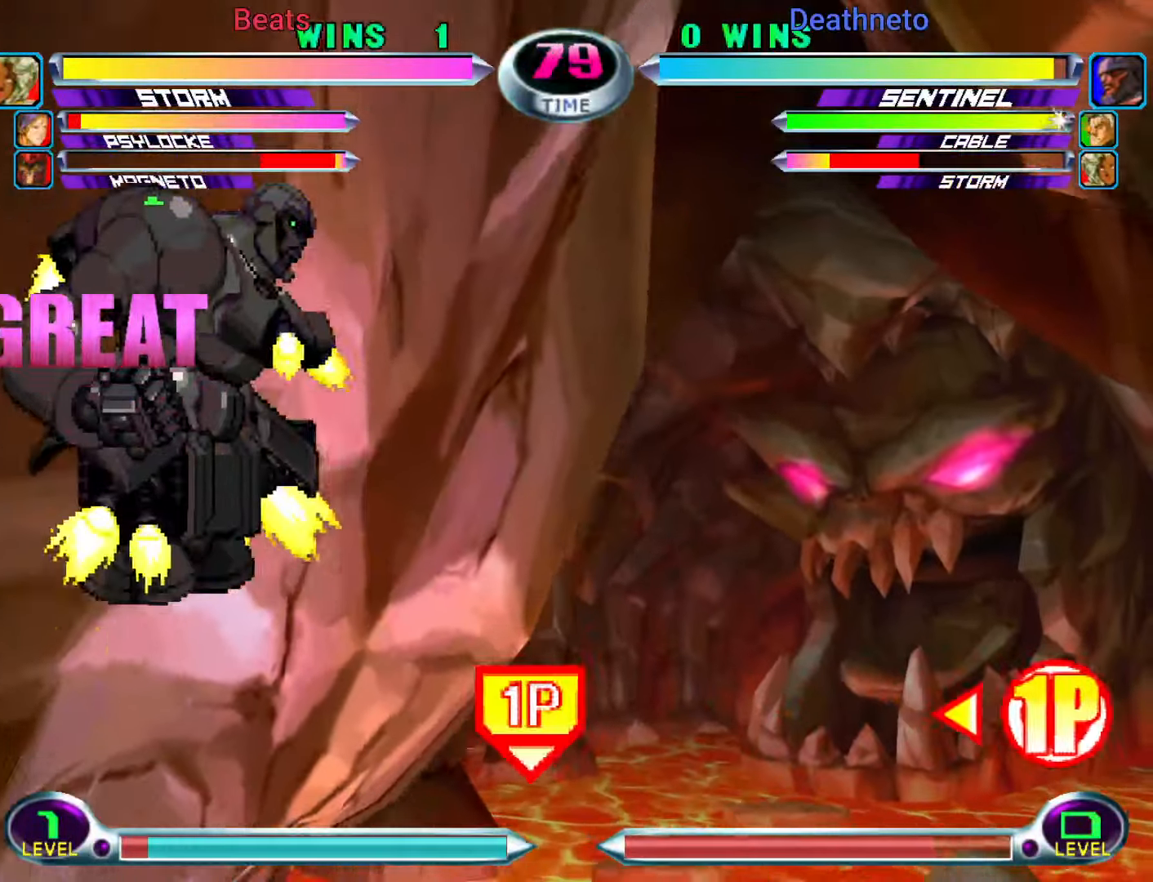
{"dt_ms": 500, "buttons": ["CIRCLE", "TRIANGLE"], "left_stick": "center", "events": [[283, "R1", "down"], [283, "TRIANGLE", "down"], [300, "CIRCLE", "down"], [300, "R1", "up"], [300, "R2", "down"], [317, "CROSS", "down"], [317, "R2", "up"], [317, "SQUARE", "down"], [317, "TRIANGLE", "up"], [333, "SQUARE", "up"], [350, "CIRCLE", "up"], [417, "CIRCLE", "down"], [417, "CROSS", "up"], [450, "CIRCLE", "up"], [450, "R1", "down"], [450, "TRIANGLE", "down"], [483, "CIRCLE", "down"], [500, "R1", "up"]]}
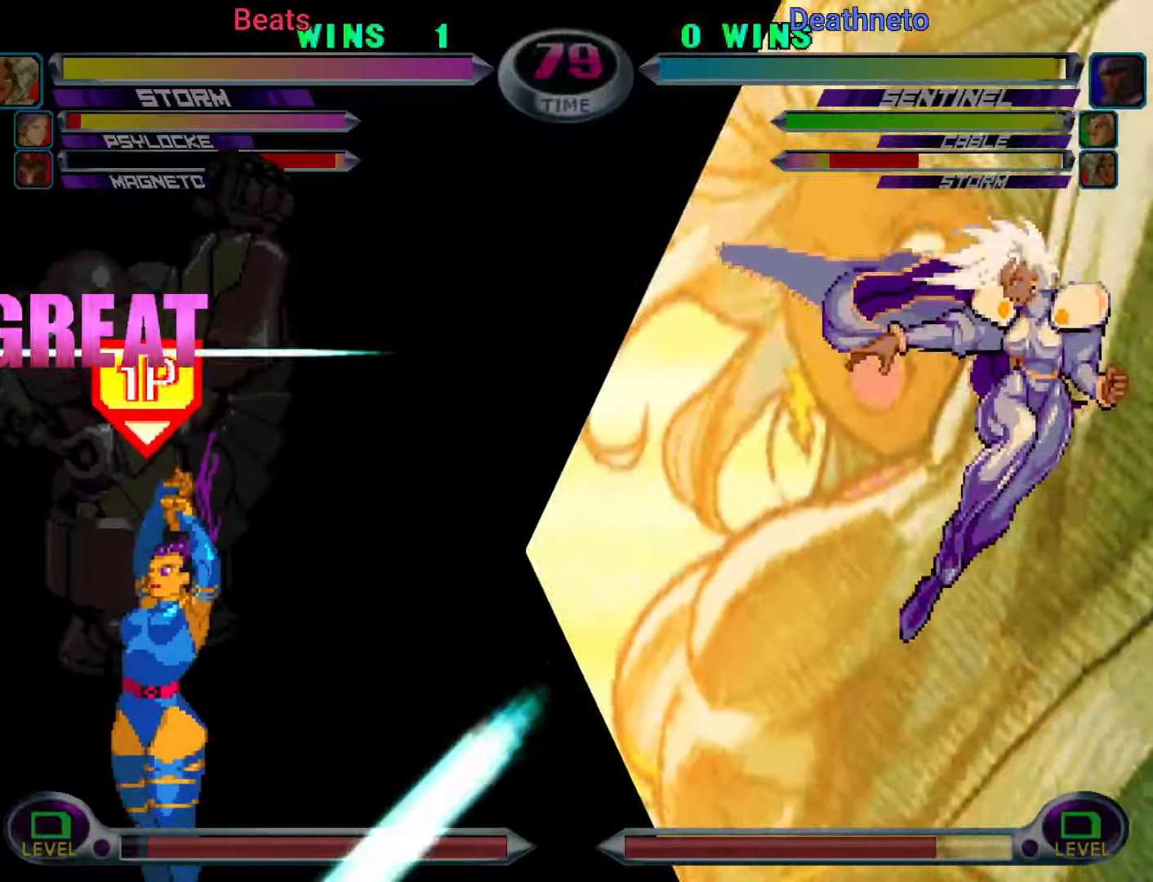
{"dt_ms": 500, "buttons": ["SQUARE", "TRIANGLE"], "left_stick": "center", "events": [[17, "CROSS", "down"], [17, "SQUARE", "down"], [17, "TRIANGLE", "up"], [33, "SQUARE", "up"], [50, "CIRCLE", "up"], [100, "CIRCLE", "down"], [100, "CROSS", "up"], [100, "SQUARE", "down"], [117, "SQUARE", "up"], [133, "CIRCLE", "up"], [133, "R1", "down"], [133, "TRIANGLE", "down"], [167, "CIRCLE", "down"], [183, "R1", "up"], [183, "SQUARE", "down"], [183, "TRIANGLE", "up"], [200, "CROSS", "down"], [217, "CIRCLE", "up"], [217, "SQUARE", "up"], [283, "CIRCLE", "down"], [300, "CROSS", "up"], [300, "TRIANGLE", "down"], [317, "R1", "down"], [350, "SQUARE", "down"], [367, "R1", "up"], [383, "CROSS", "down"], [383, "TRIANGLE", "up"], [400, "CIRCLE", "up"], [400, "SQUARE", "up"], [483, "CROSS", "up"], [500, "SQUARE", "down"], [500, "TRIANGLE", "down"]]}